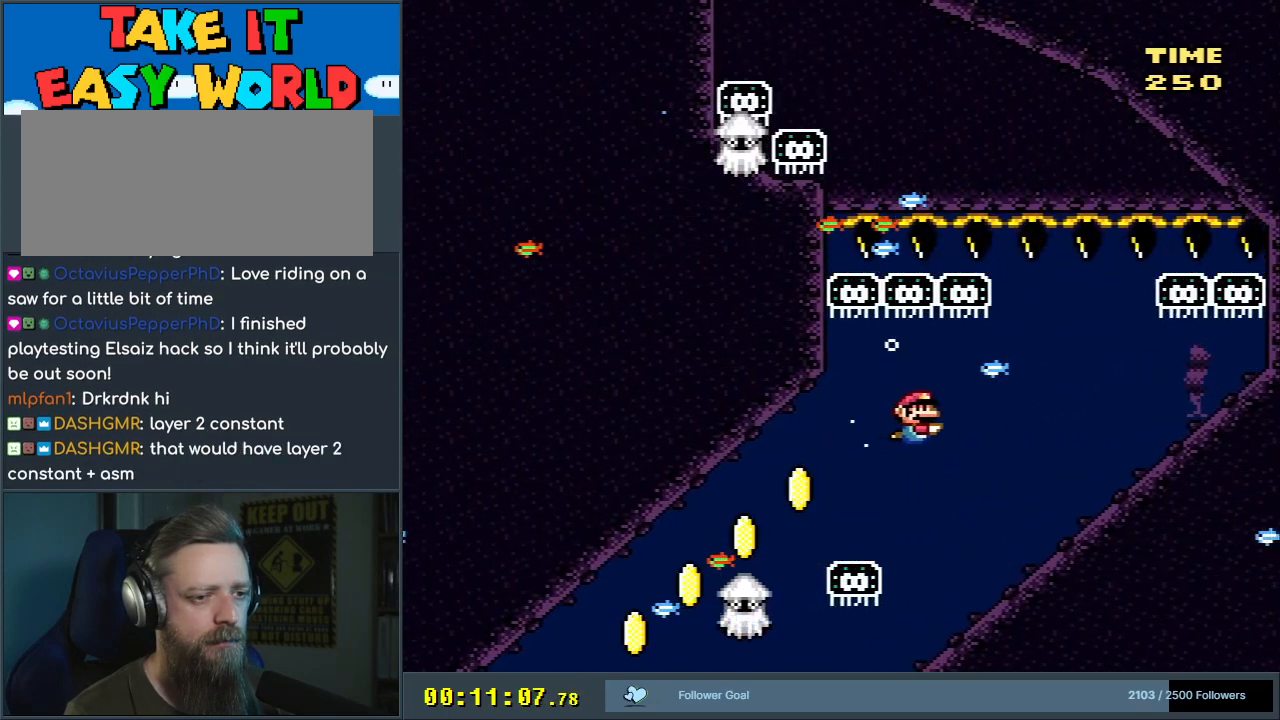
Gameplay with a controller (Nintendo layout); each line is a JSON object with the inputs held at the frame after it. "events" lists button and stick changes between this image and that frame as [ms after this image, input, new state], when the widget could be followed in between. Not read: L3 R3.
{"buttons": ["DPAD_DOWN"], "events": [[267, "DPAD_RIGHT", "up"], [400, "DPAD_DOWN", "up"], [400, "DPAD_LEFT", "down"], [450, "DPAD_DOWN", "down"], [483, "DPAD_LEFT", "up"]]}
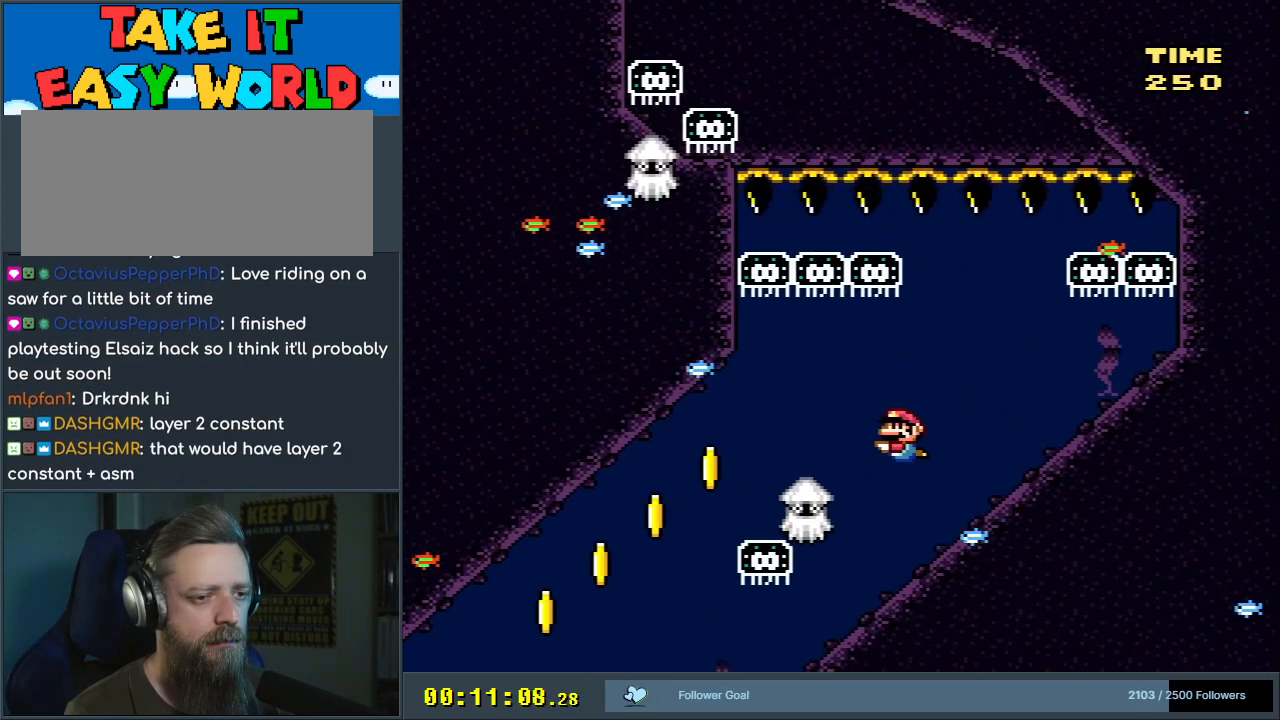
{"buttons": ["DPAD_DOWN", "DPAD_LEFT"], "events": [[117, "DPAD_RIGHT", "down"], [150, "B", "down"], [233, "DPAD_RIGHT", "up"], [250, "DPAD_LEFT", "down"], [283, "B", "up"], [367, "B", "down"], [467, "B", "up"]]}
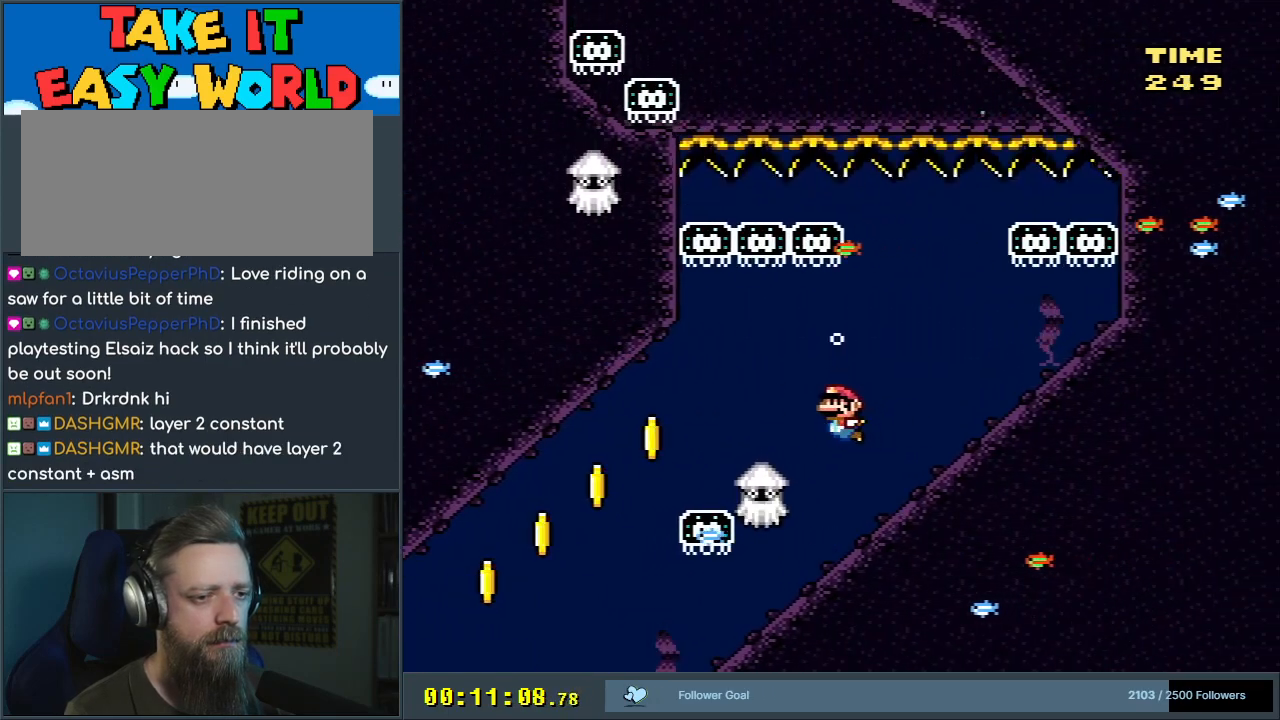
{"buttons": ["DPAD_DOWN", "DPAD_LEFT"], "events": [[50, "B", "down"], [150, "B", "up"], [217, "B", "down"], [317, "B", "up"], [433, "DPAD_LEFT", "up"], [483, "DPAD_LEFT", "down"]]}
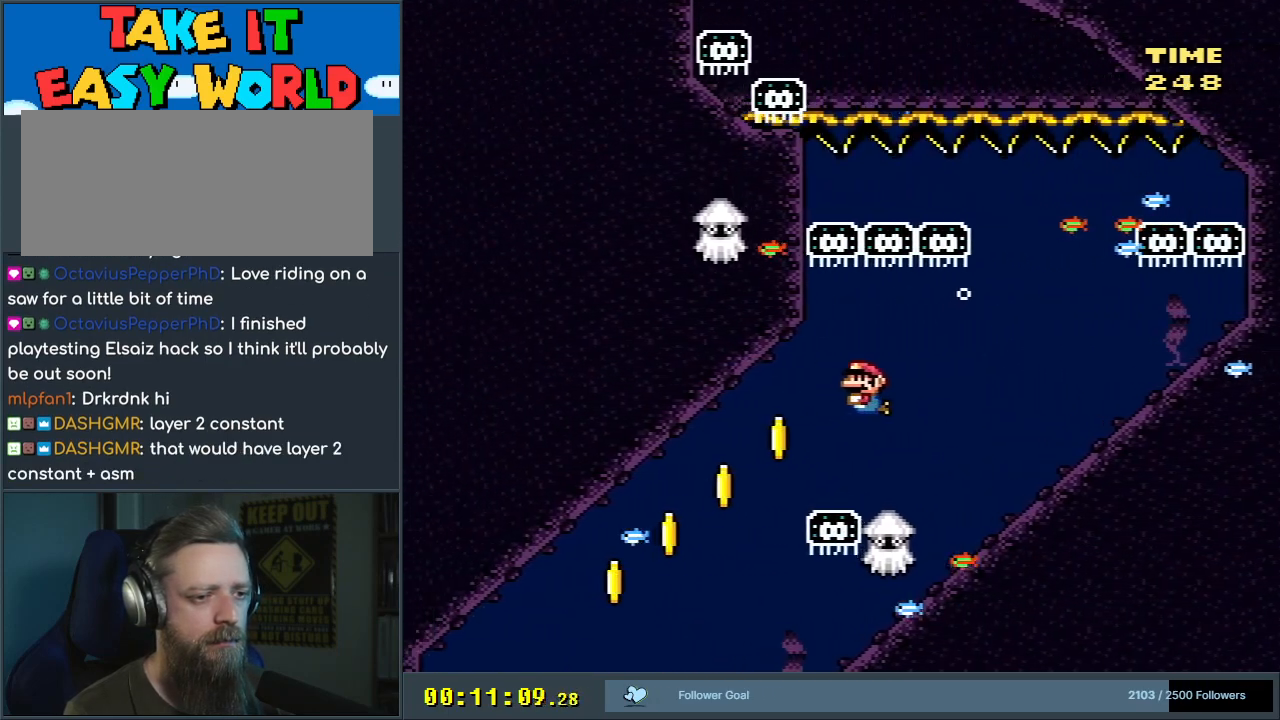
{"buttons": ["DPAD_DOWN", "DPAD_LEFT"], "events": []}
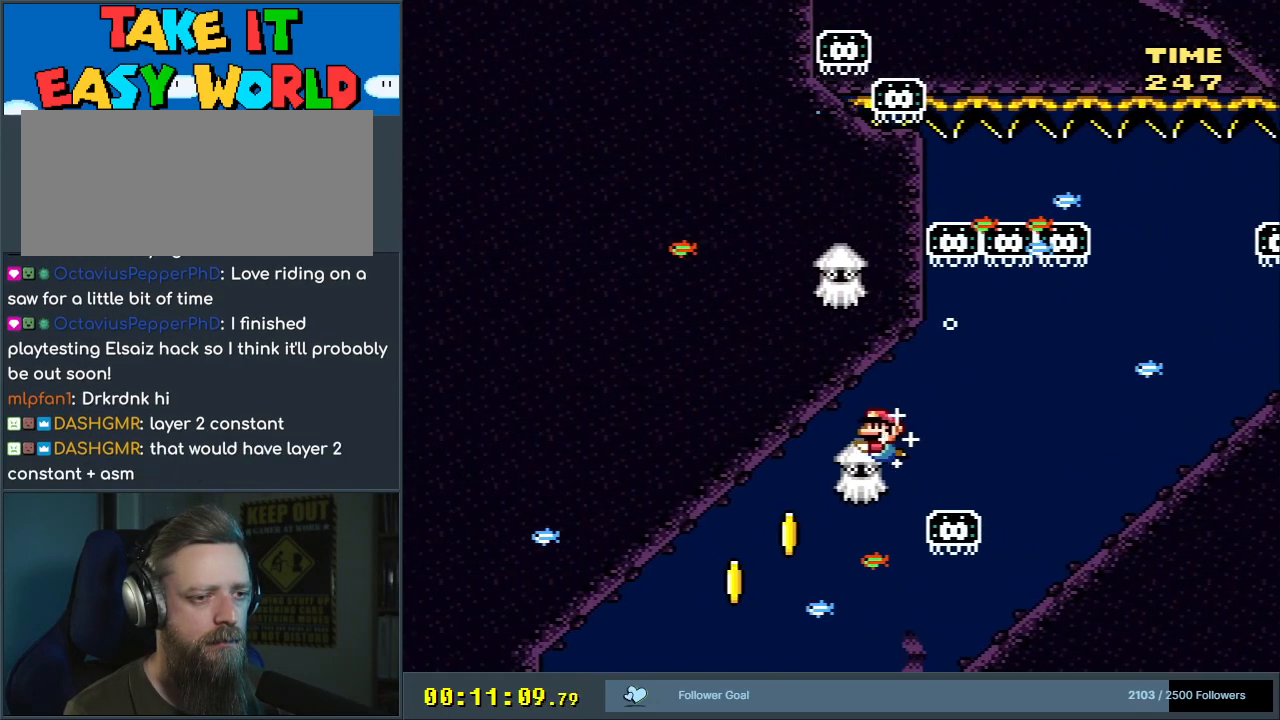
{"buttons": ["A"], "events": [[100, "B", "down"], [117, "DPAD_LEFT", "up"], [150, "B", "up"], [150, "DPAD_RIGHT", "down"], [167, "DPAD_RIGHT", "up"], [333, "DPAD_DOWN", "up"], [450, "A", "down"]]}
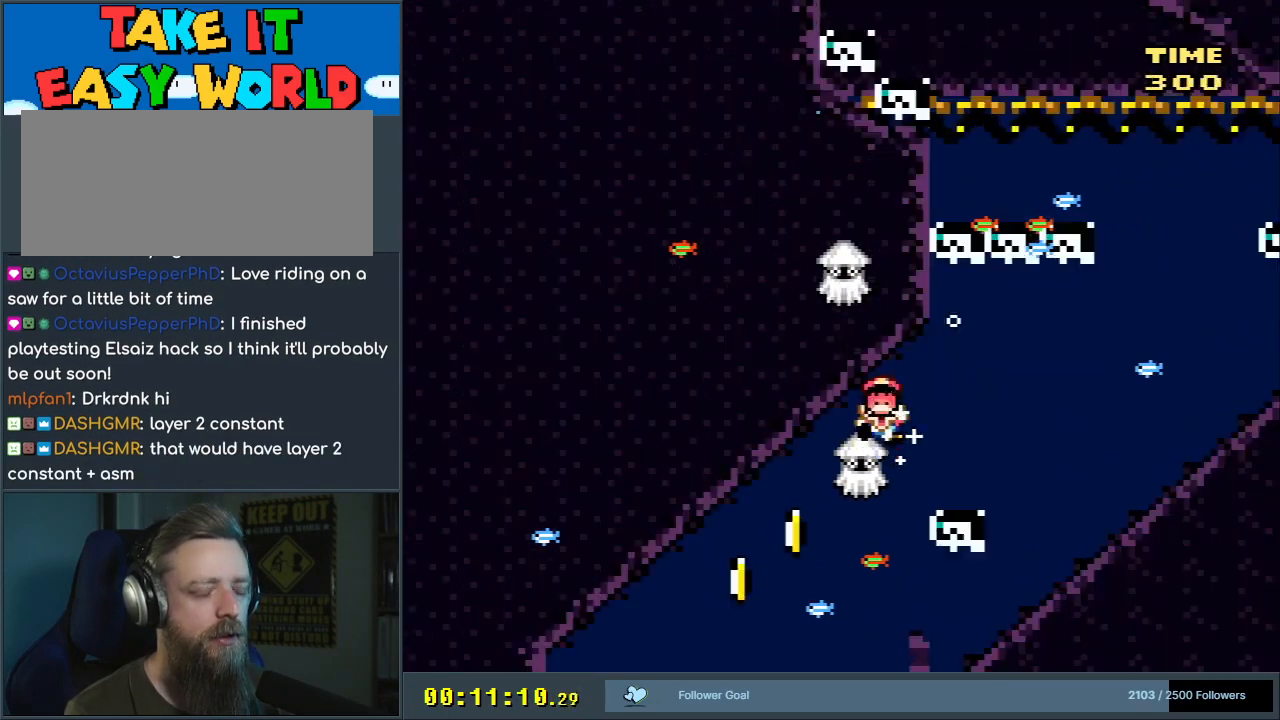
{"buttons": ["X"], "events": [[100, "A", "up"], [167, "B", "down"], [317, "B", "up"], [350, "X", "down"]]}
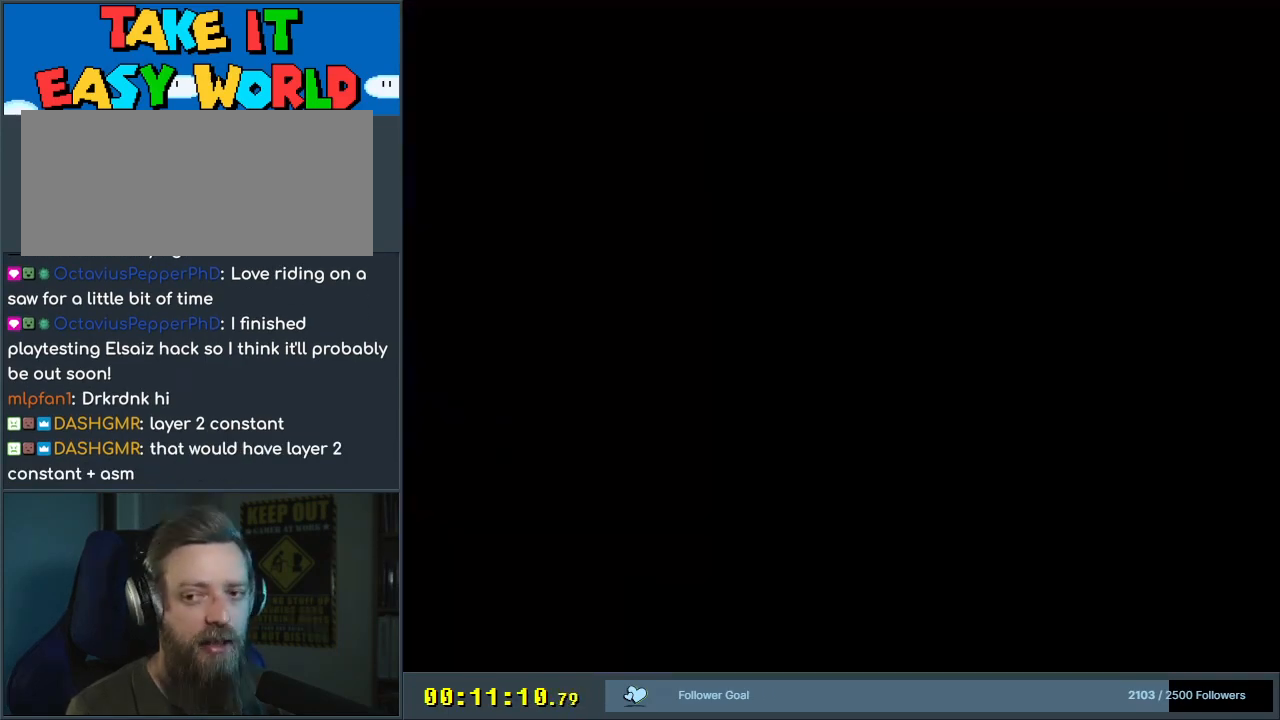
{"buttons": [], "events": [[17, "X", "up"]]}
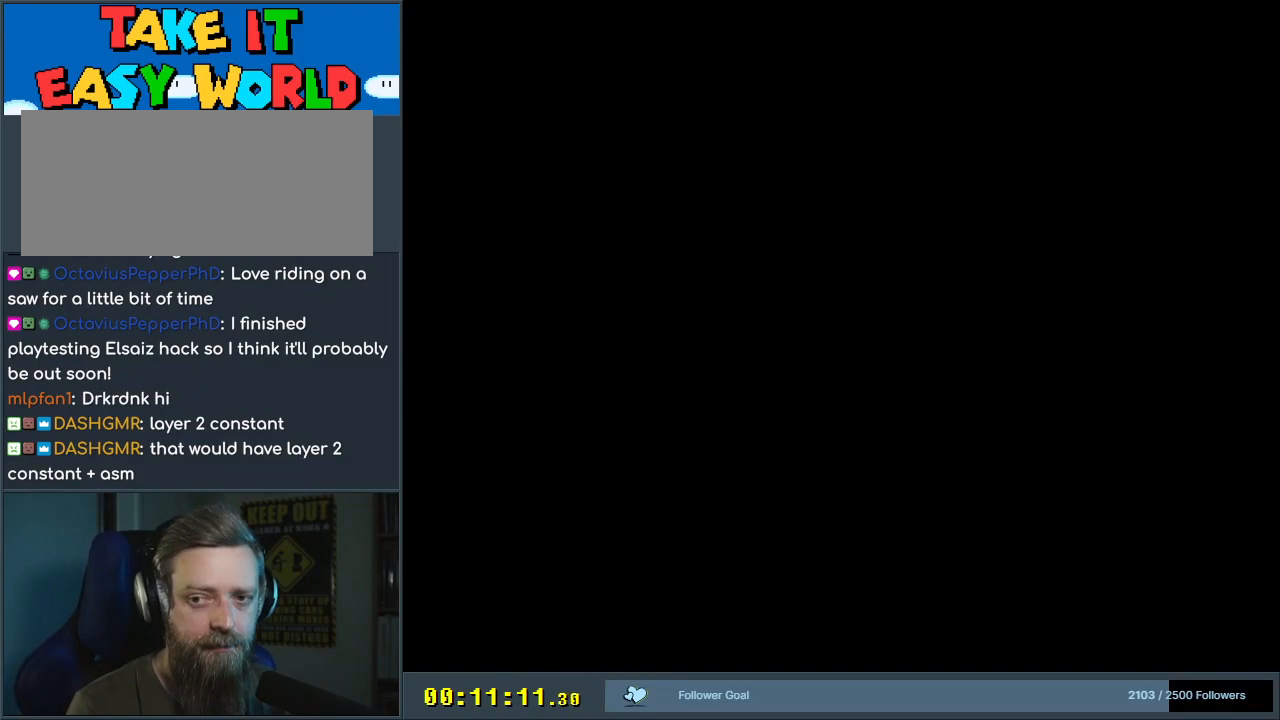
{"buttons": ["DPAD_DOWN"], "events": [[333, "DPAD_DOWN", "down"]]}
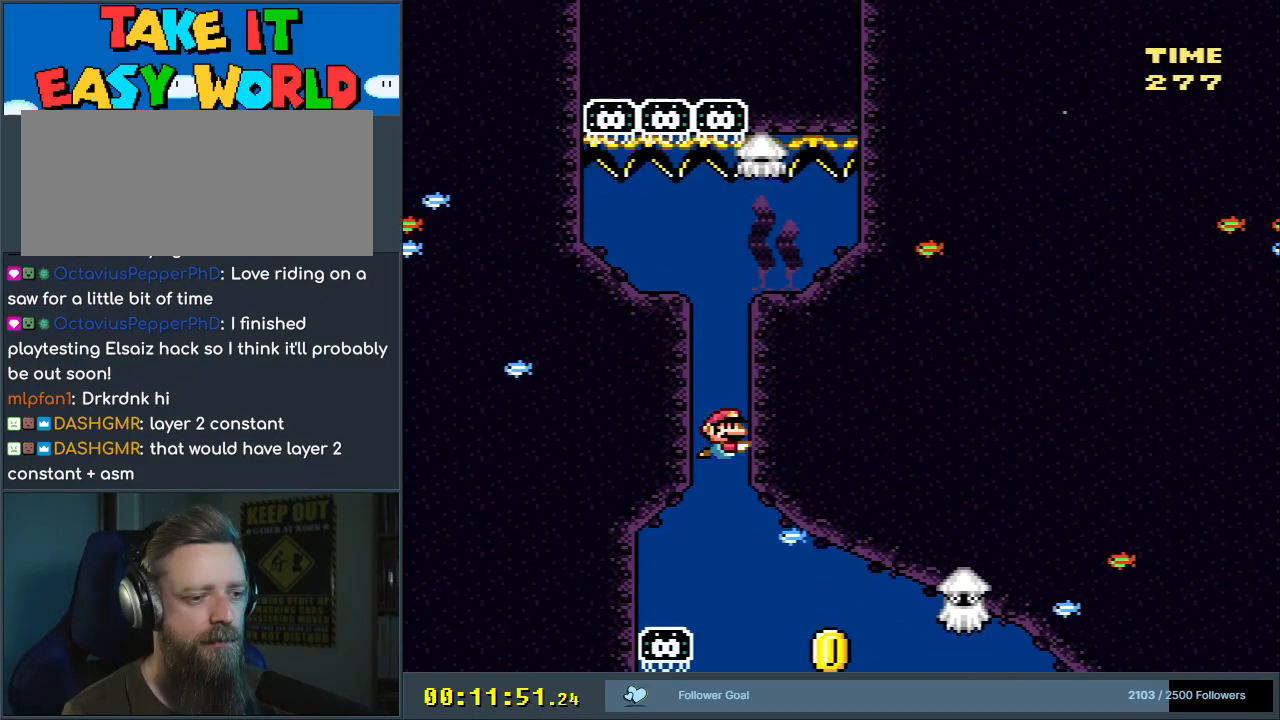
{"buttons": ["B", "DPAD_DOWN"], "events": [[117, "DPAD_RIGHT", "down"], [233, "B", "down"], [250, "DPAD_RIGHT", "up"], [300, "B", "up"], [467, "B", "down"]]}
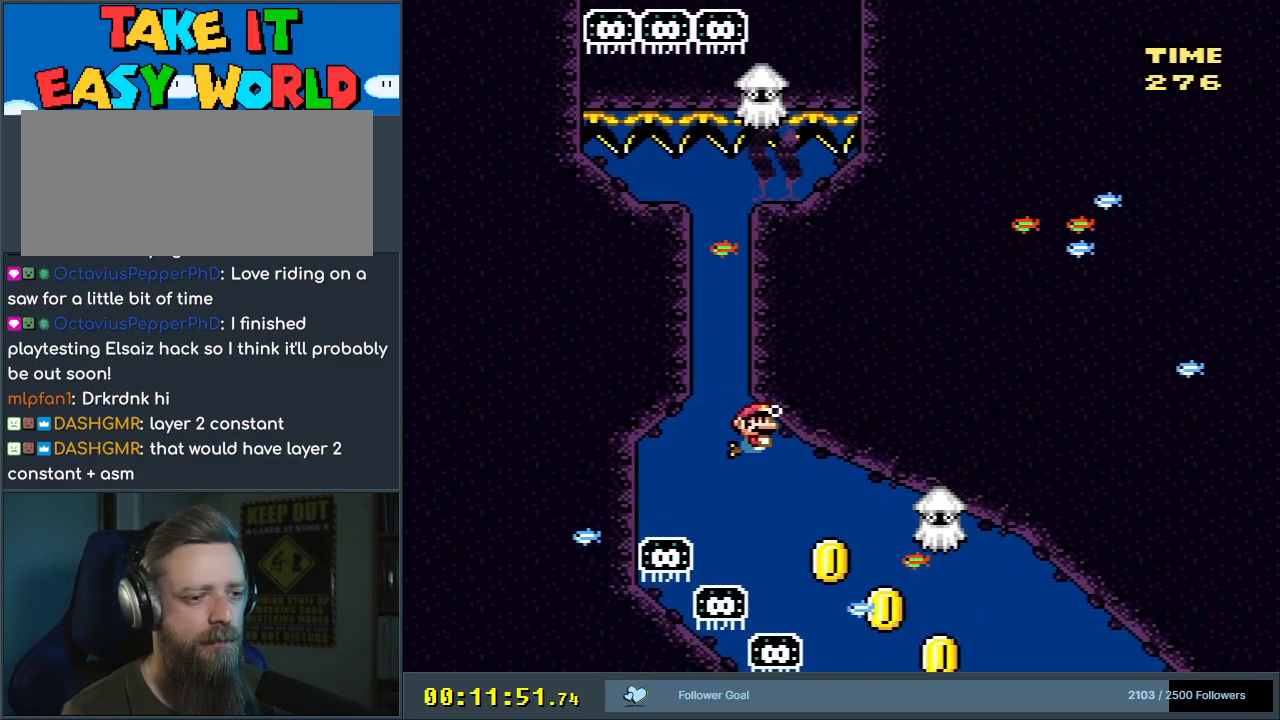
{"buttons": ["DPAD_DOWN"], "events": [[33, "B", "up"], [200, "DPAD_LEFT", "down"], [367, "DPAD_LEFT", "up"]]}
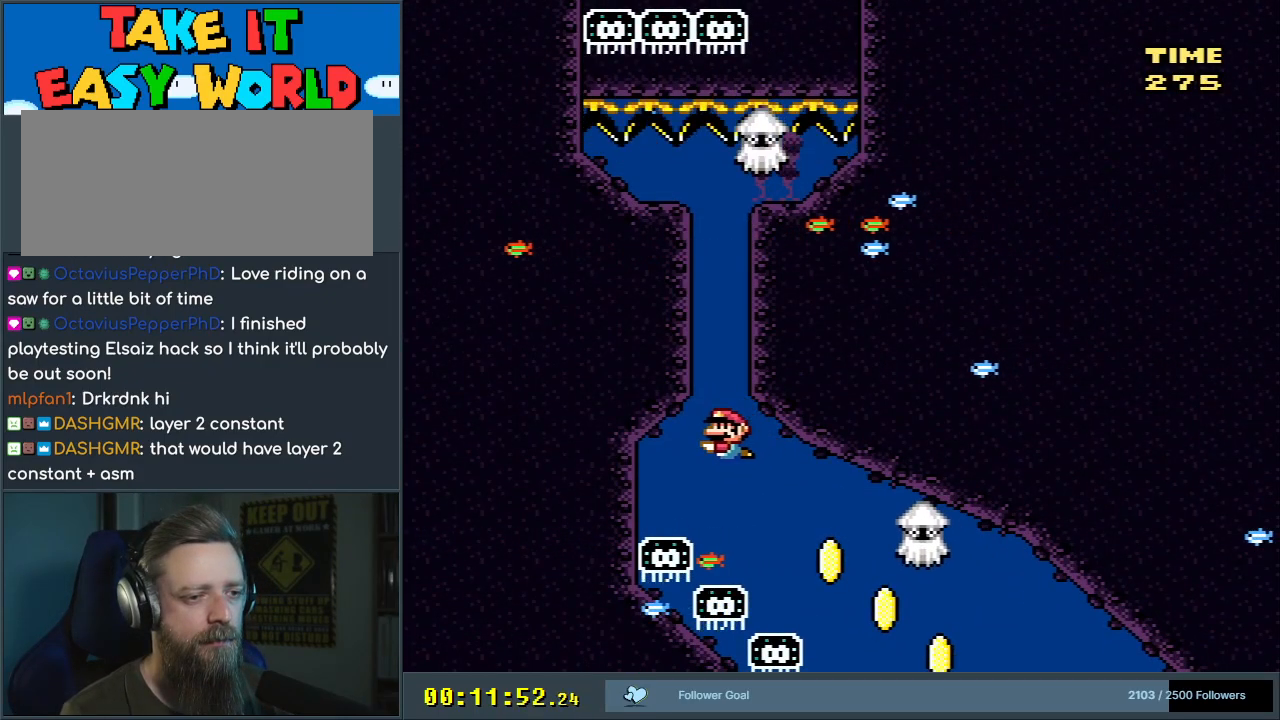
{"buttons": ["DPAD_DOWN", "DPAD_RIGHT"], "events": [[200, "DPAD_RIGHT", "down"]]}
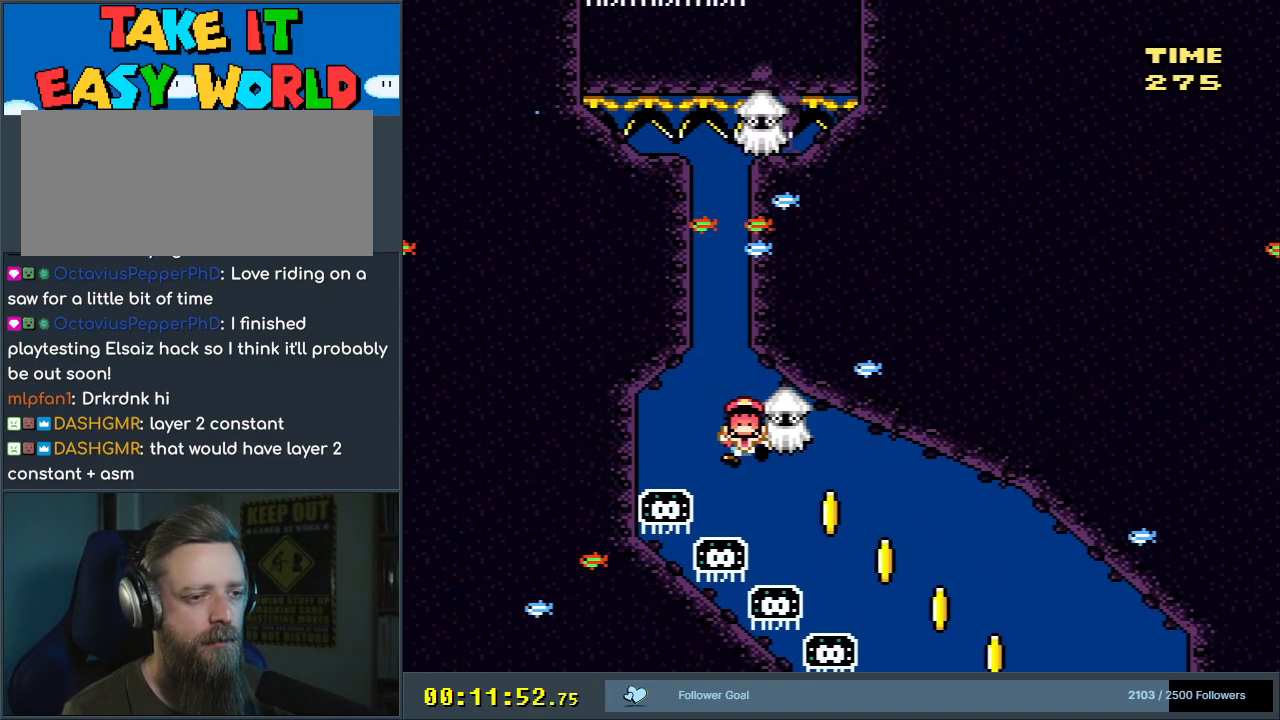
{"buttons": ["A"], "events": [[150, "DPAD_DOWN", "up"], [167, "DPAD_RIGHT", "up"], [233, "A", "down"], [333, "A", "up"], [400, "A", "down"]]}
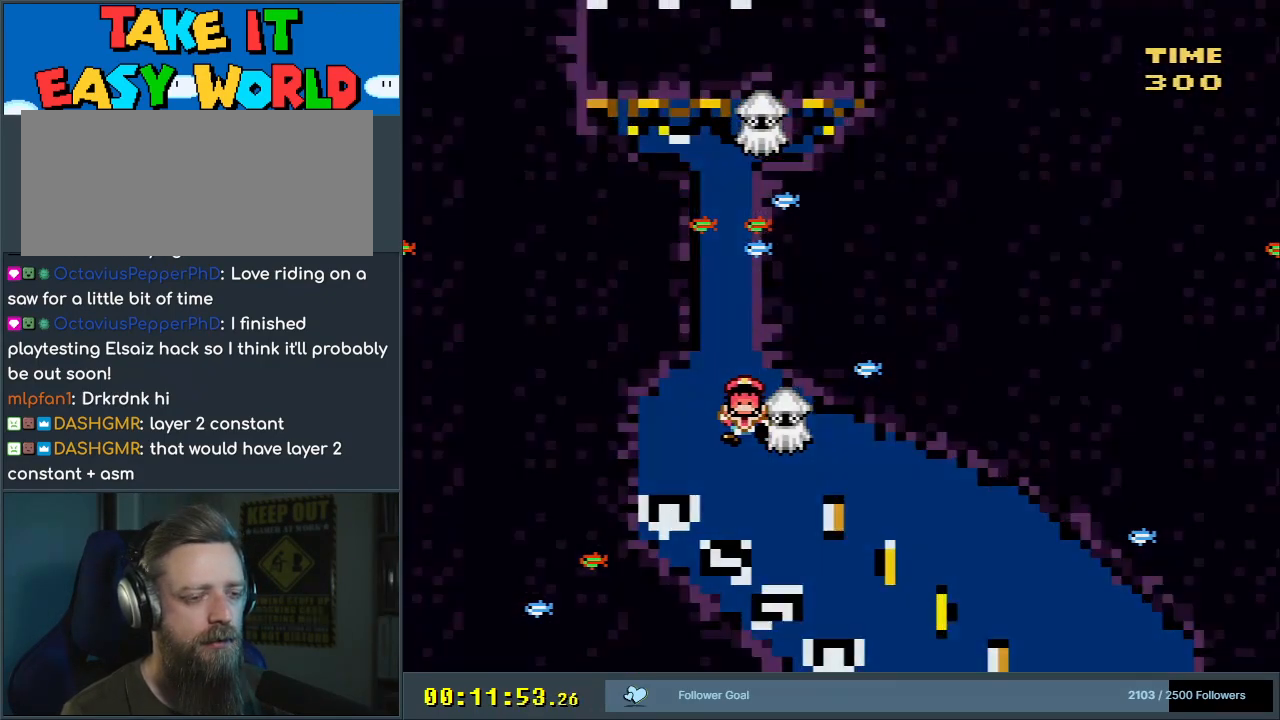
{"buttons": [], "events": [[33, "A", "up"]]}
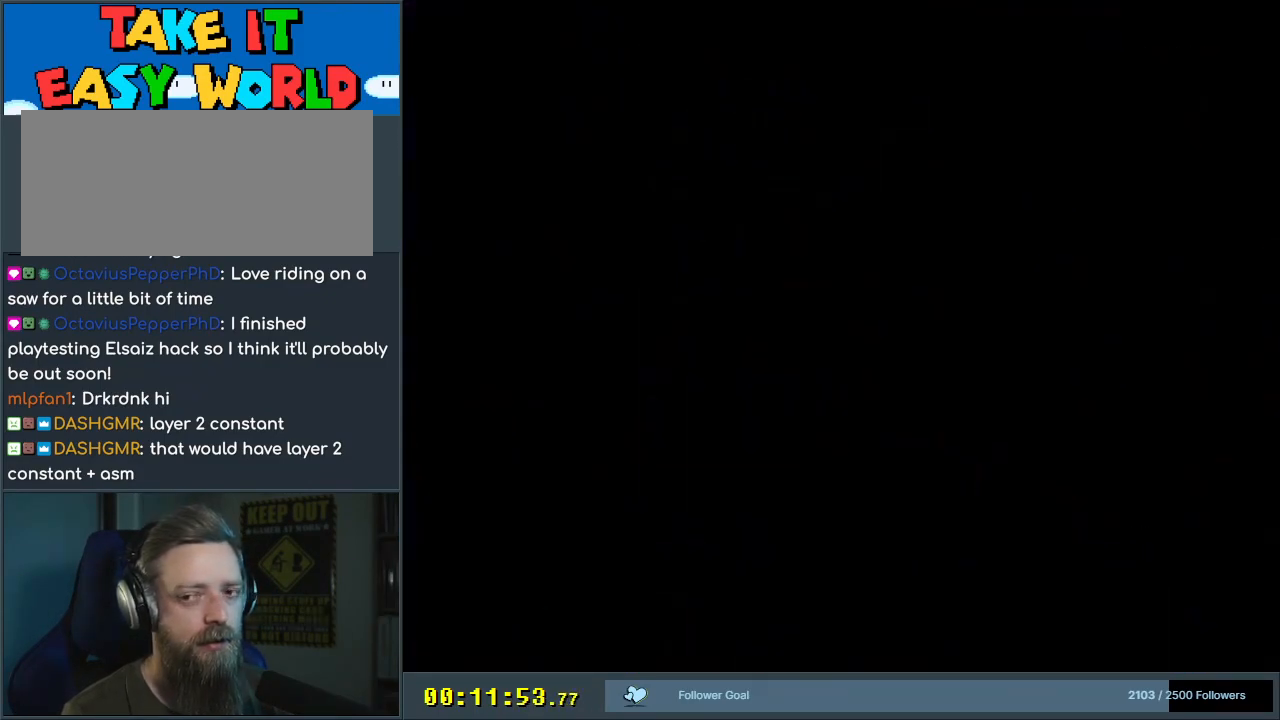
{"buttons": [], "events": []}
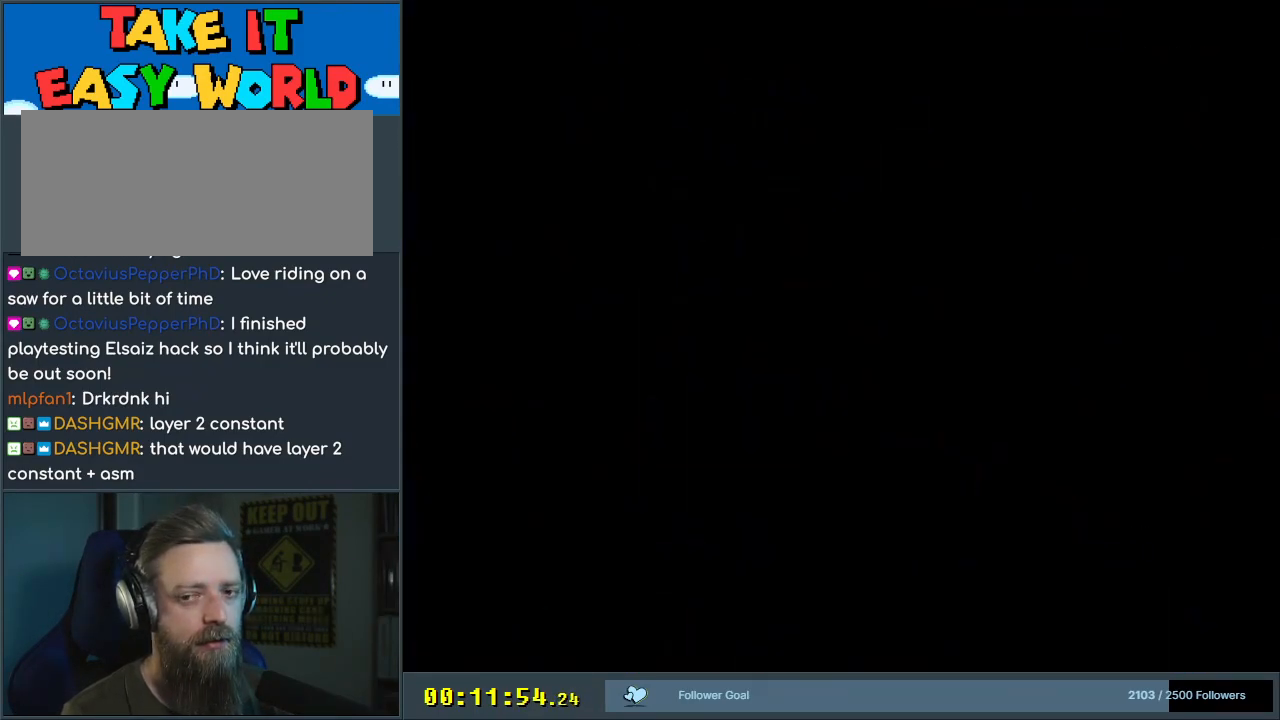
{"buttons": [], "events": []}
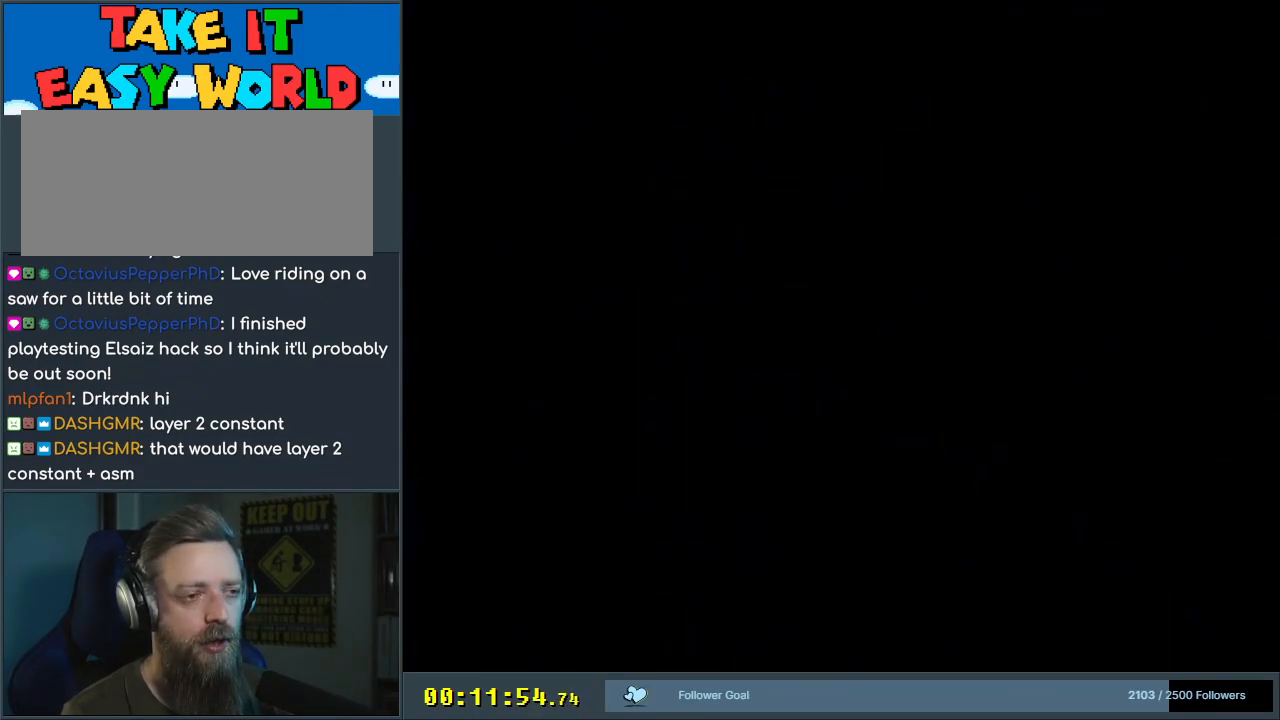
{"buttons": ["DPAD_LEFT"], "events": [[483, "DPAD_LEFT", "down"]]}
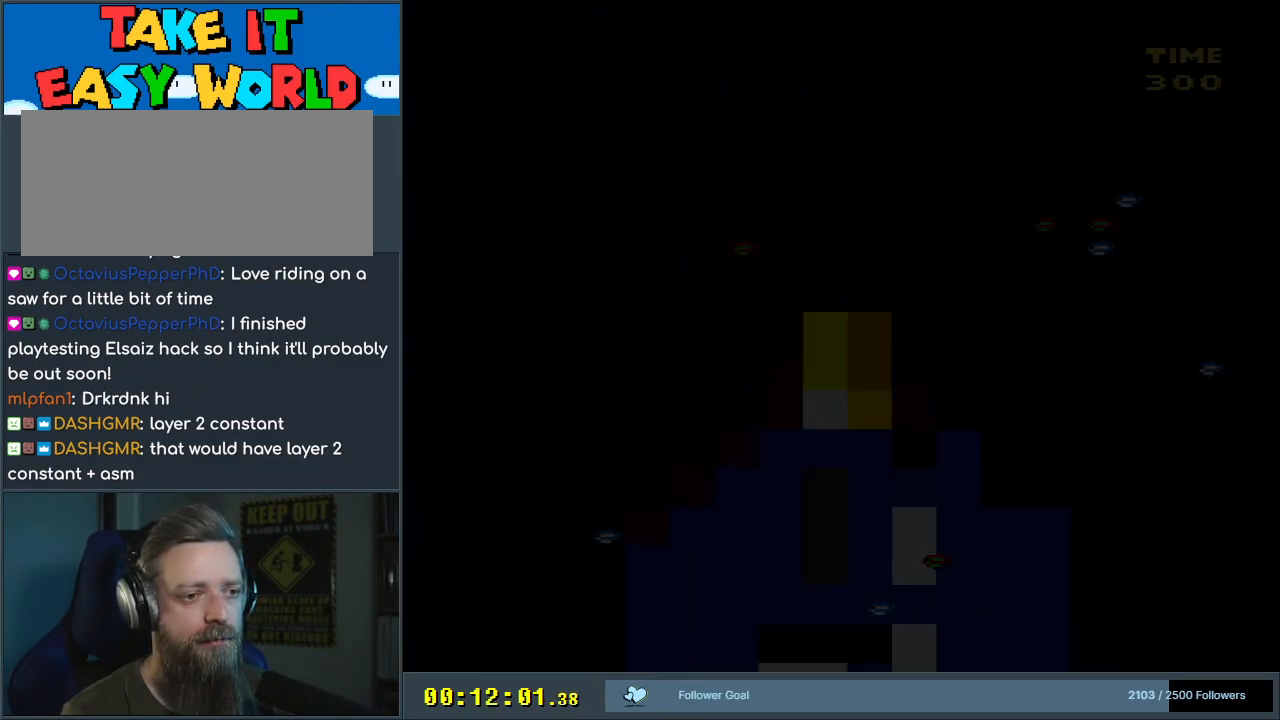
{"buttons": ["DPAD_LEFT"], "events": []}
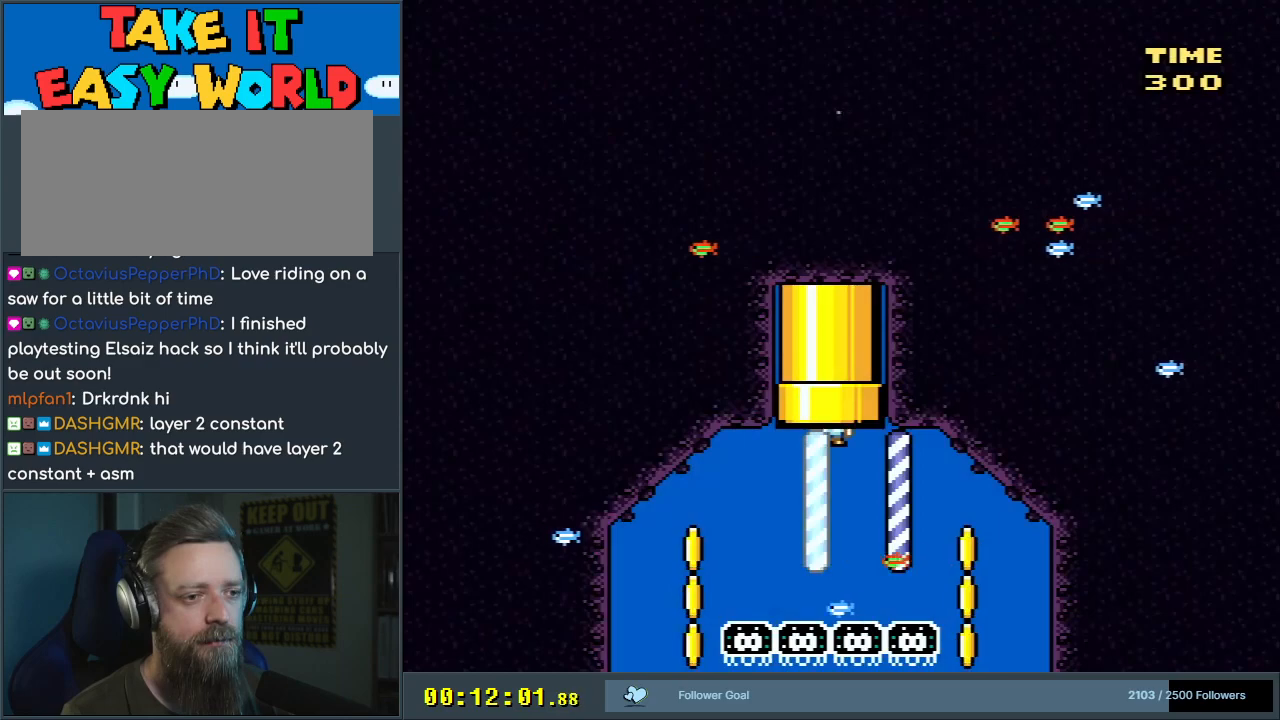
{"buttons": ["DPAD_DOWN", "DPAD_LEFT"], "events": [[500, "DPAD_DOWN", "down"]]}
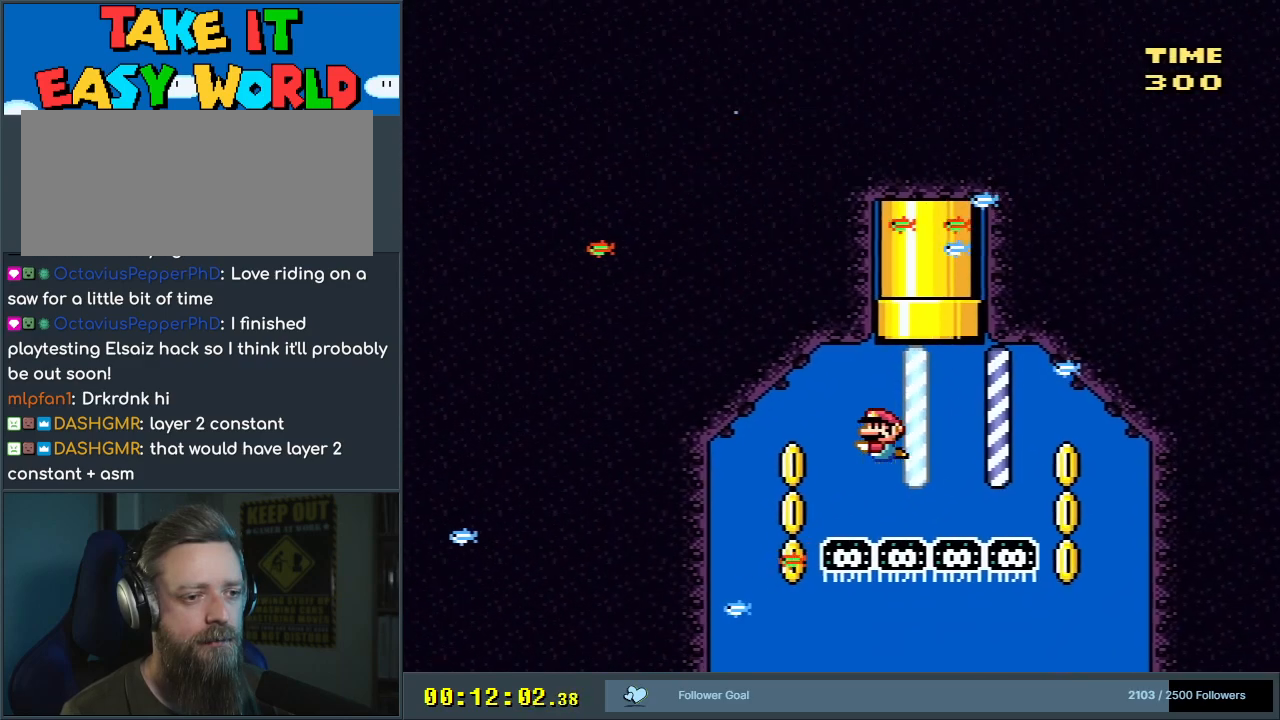
{"buttons": [], "events": [[50, "B", "down"], [117, "B", "up"], [467, "DPAD_DOWN", "up"], [467, "DPAD_LEFT", "up"]]}
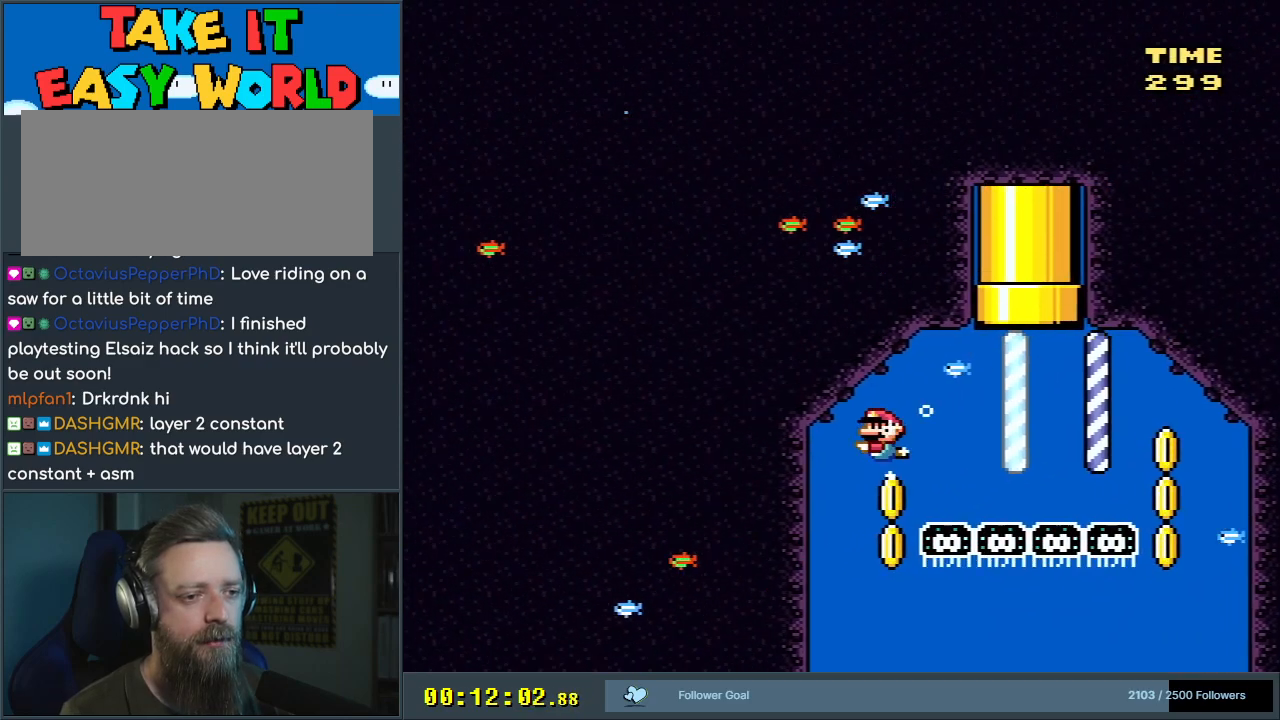
{"buttons": [], "events": []}
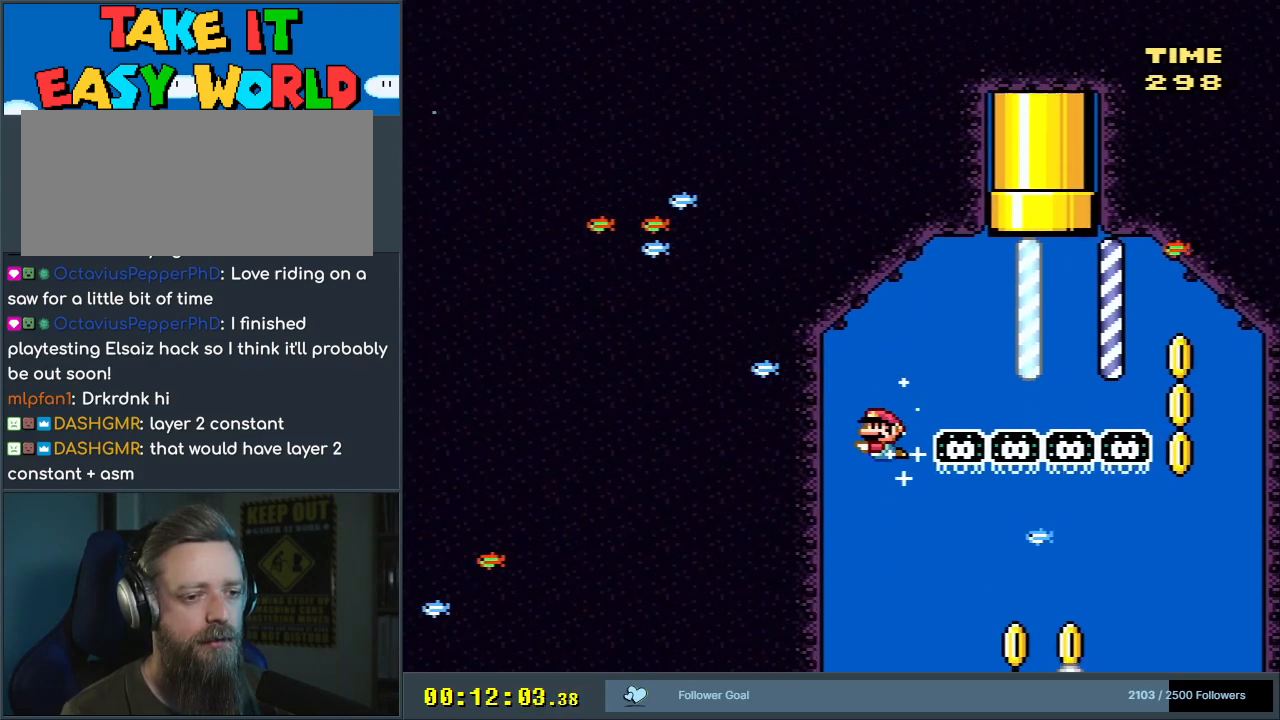
{"buttons": ["DPAD_DOWN"], "events": [[283, "DPAD_DOWN", "down"], [417, "B", "down"], [500, "B", "up"]]}
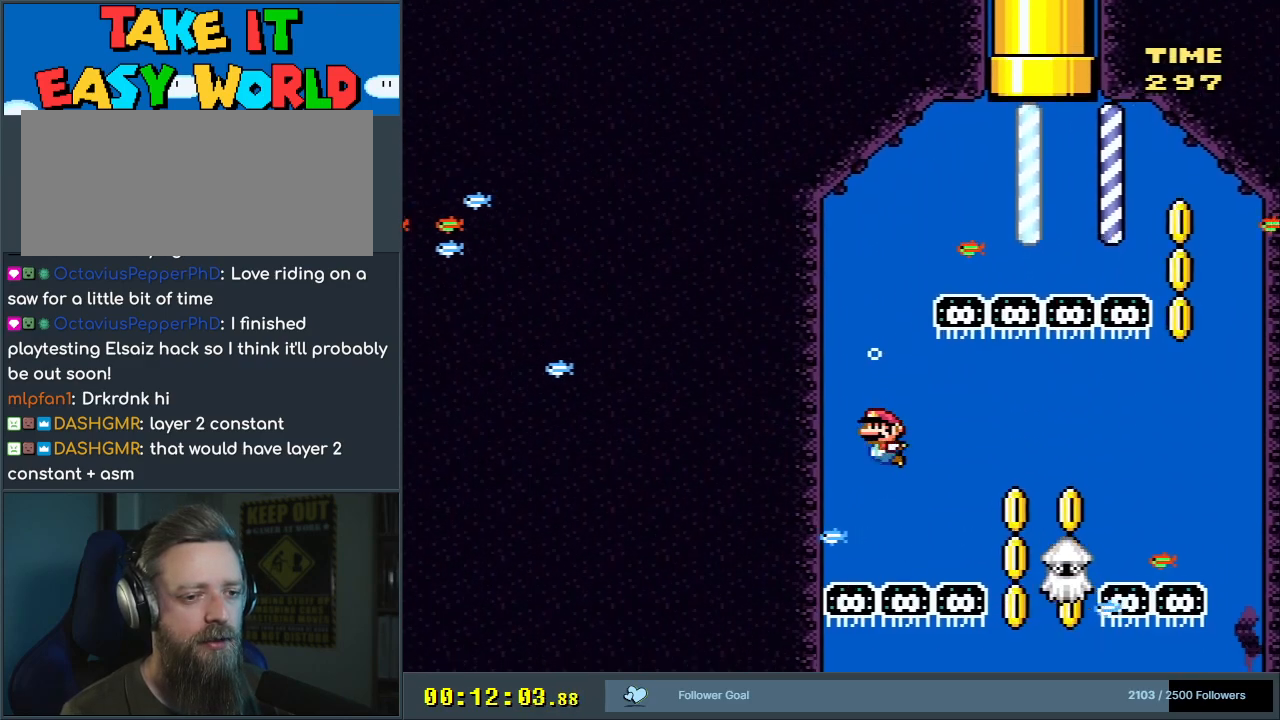
{"buttons": ["DPAD_DOWN"], "events": [[167, "DPAD_LEFT", "down"], [217, "DPAD_LEFT", "up"]]}
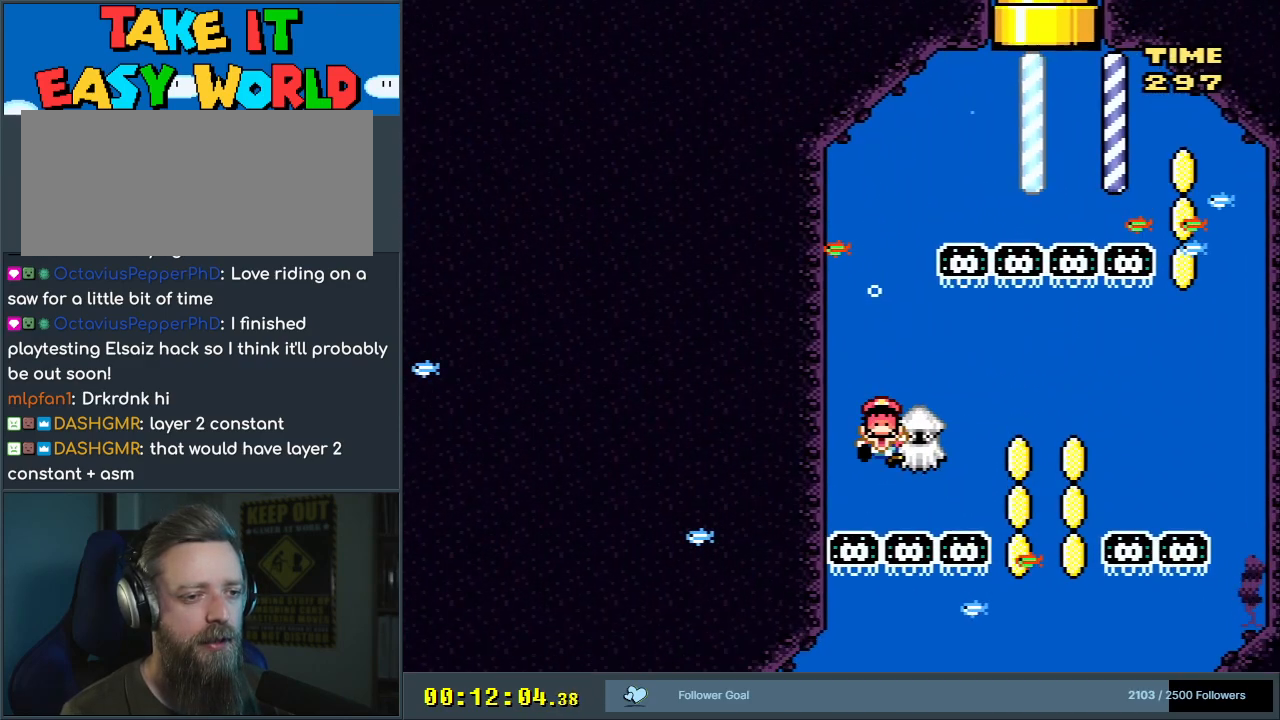
{"buttons": ["A"], "events": [[117, "B", "down"], [167, "DPAD_DOWN", "up"], [267, "B", "up"], [350, "B", "down"], [383, "A", "down"], [383, "B", "up"]]}
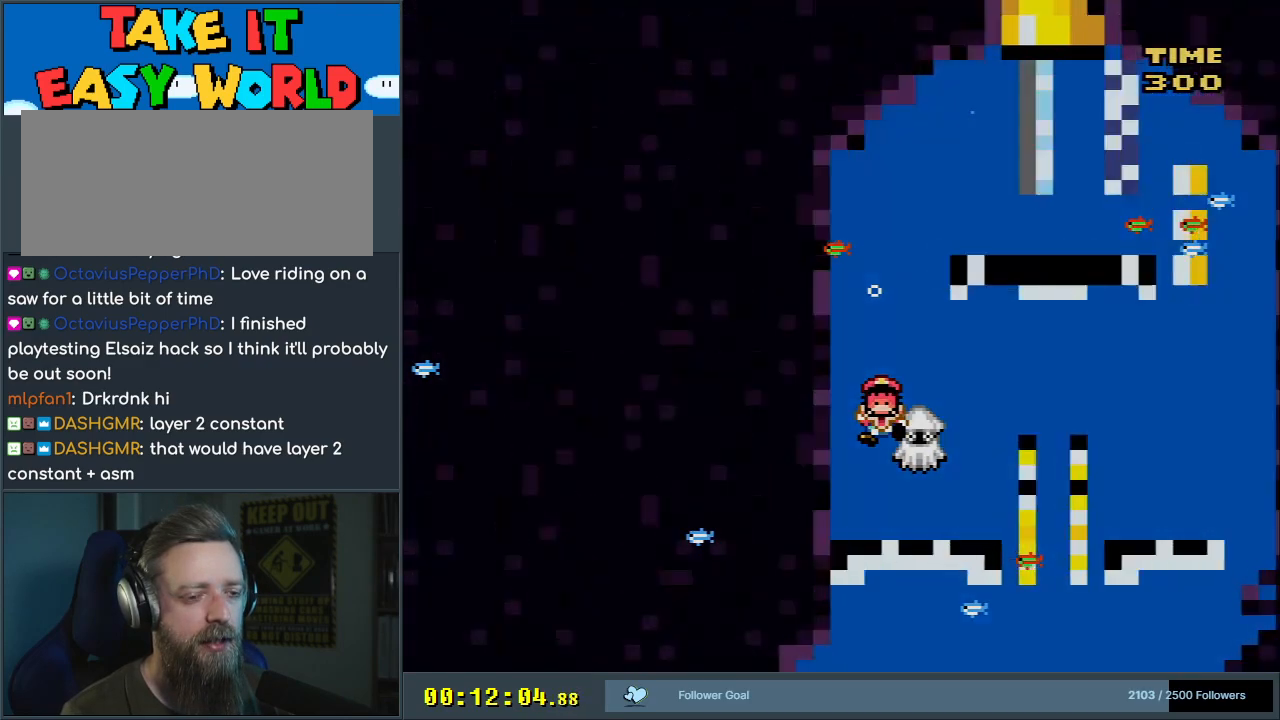
{"buttons": [], "events": [[250, "A", "up"]]}
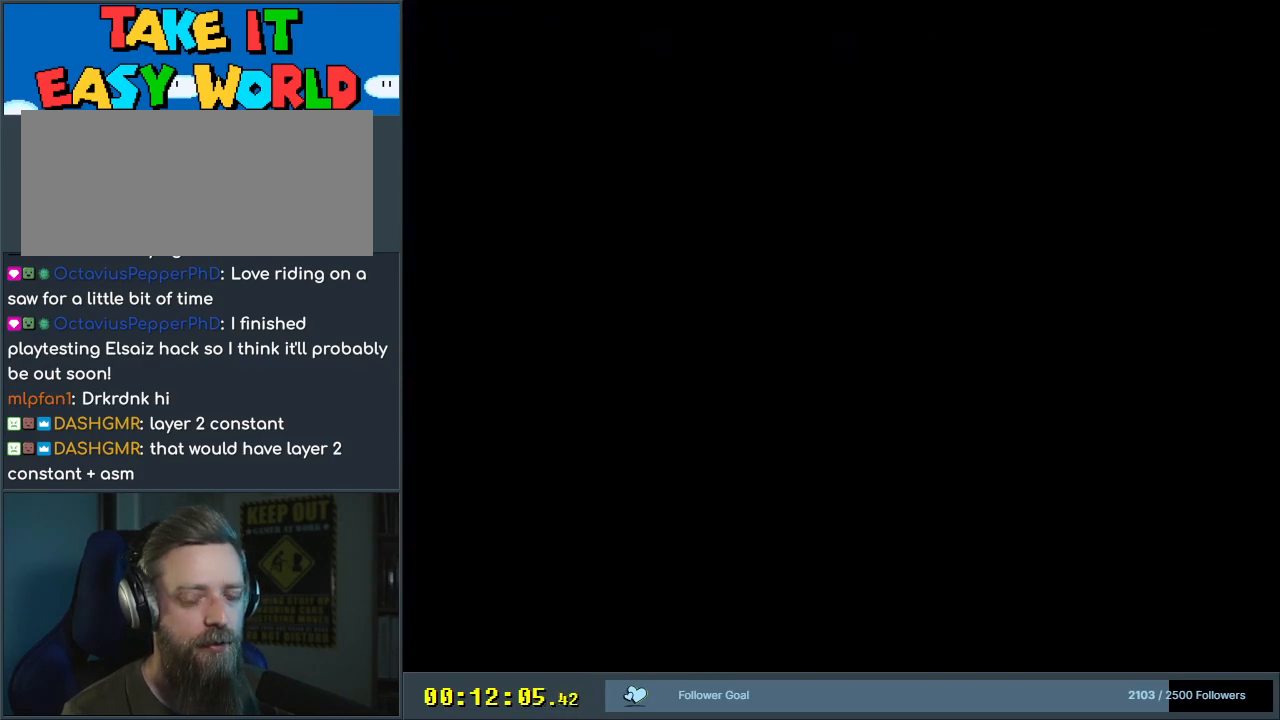
{"buttons": [], "events": []}
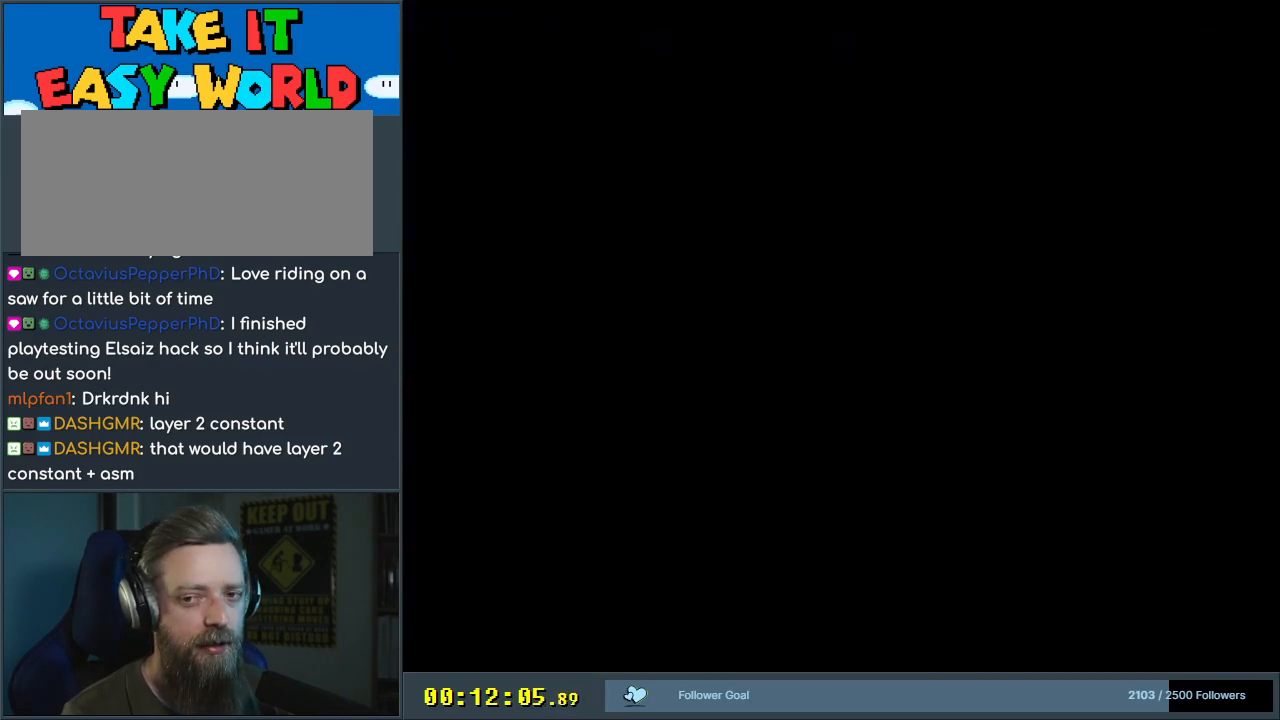
{"buttons": [], "events": []}
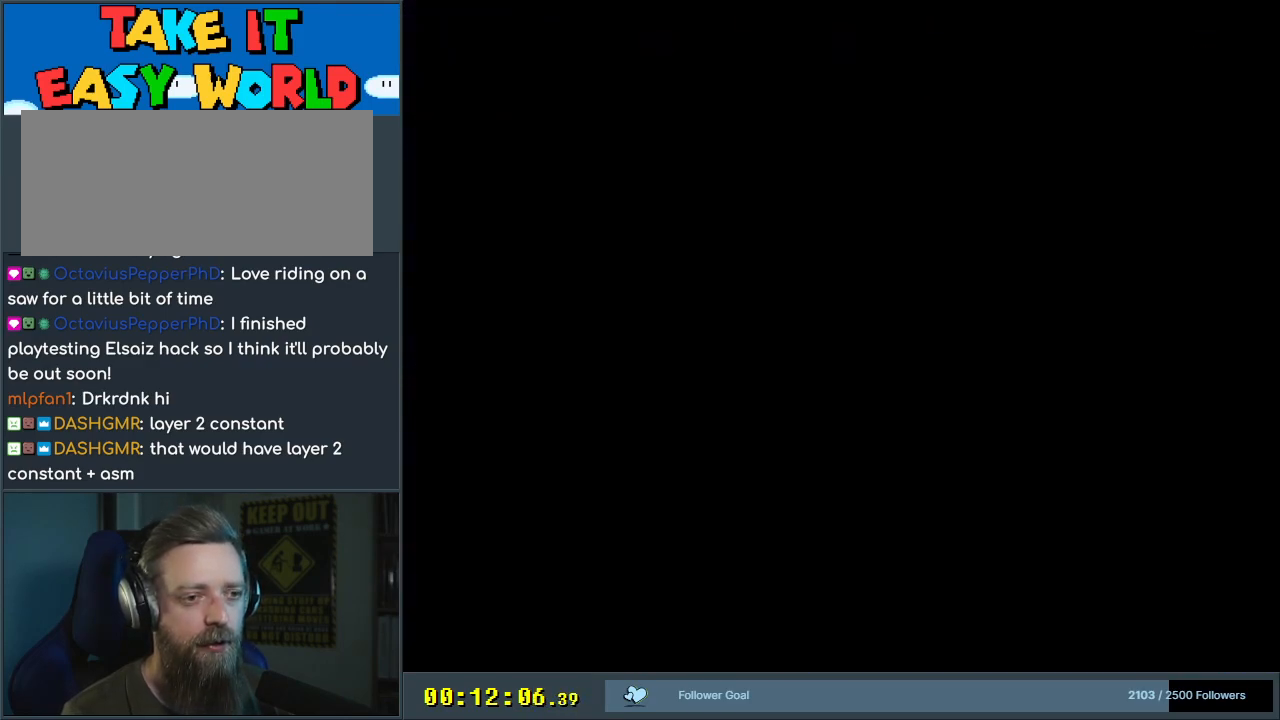
{"buttons": [], "events": []}
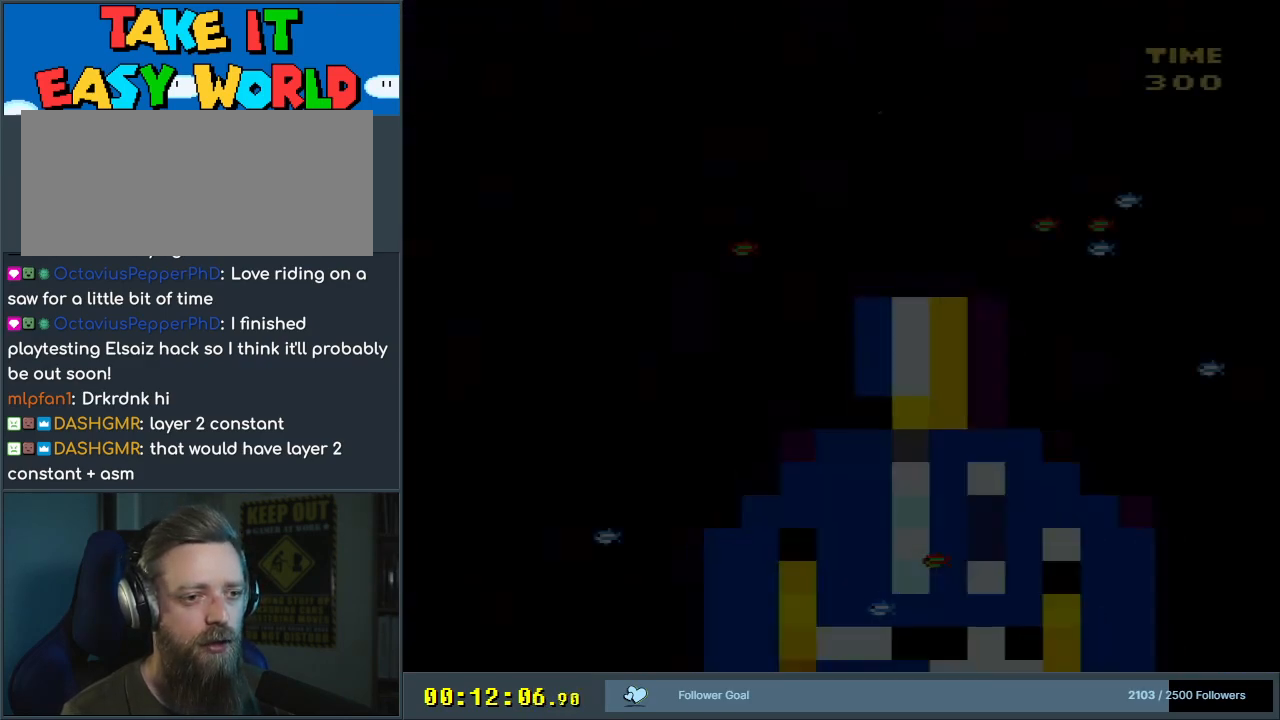
{"buttons": ["DPAD_LEFT"], "events": [[433, "DPAD_LEFT", "down"]]}
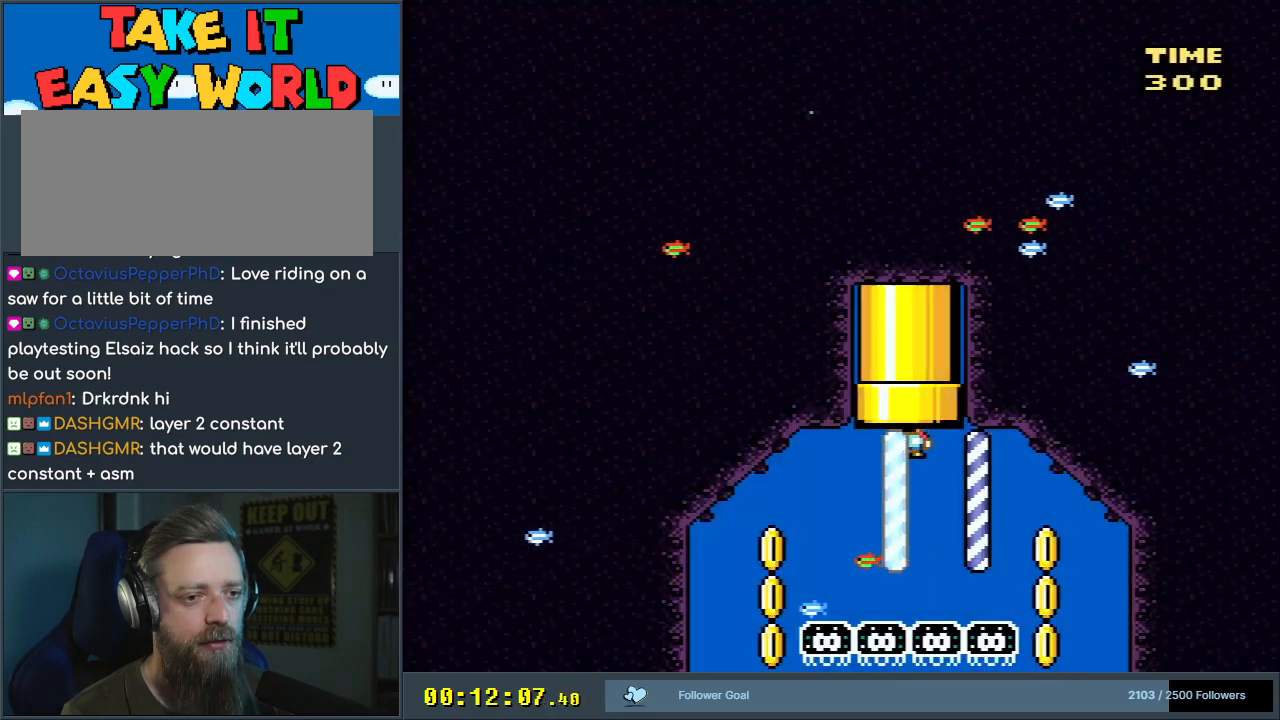
{"buttons": ["DPAD_DOWN", "DPAD_LEFT"], "events": [[100, "DPAD_DOWN", "down"], [317, "B", "down"], [417, "B", "up"]]}
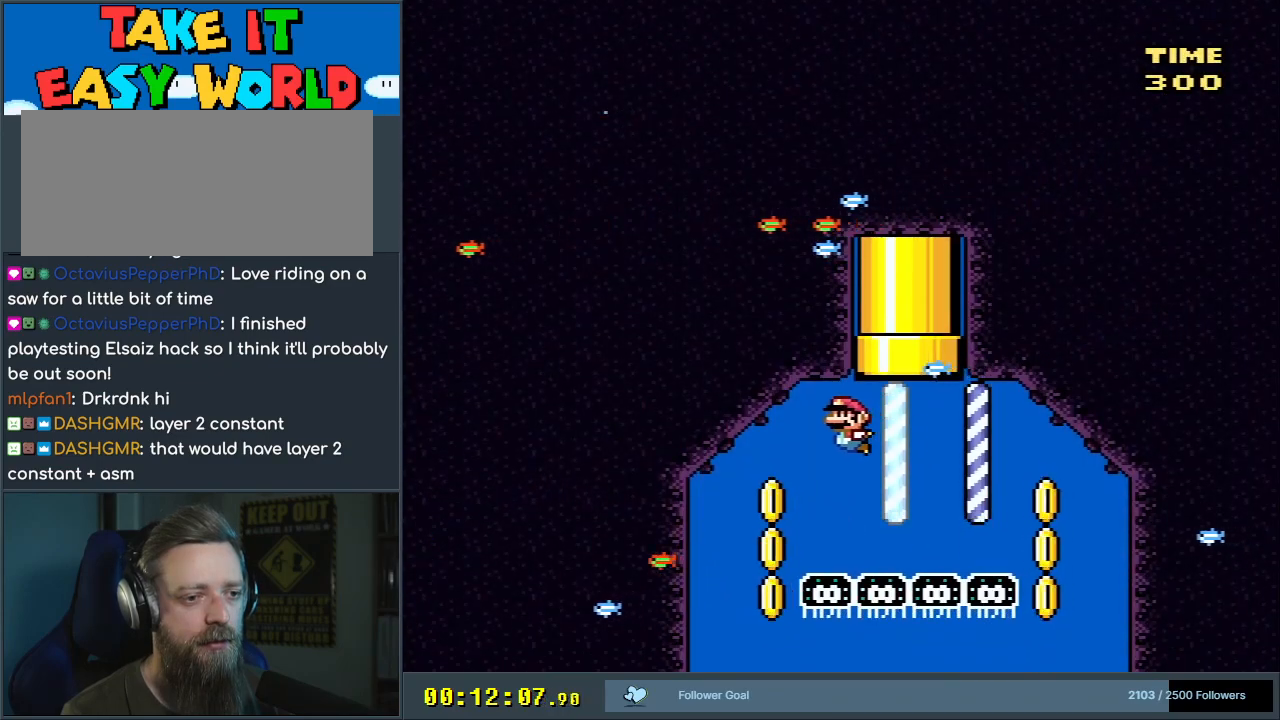
{"buttons": ["DPAD_DOWN"], "events": [[417, "DPAD_LEFT", "up"]]}
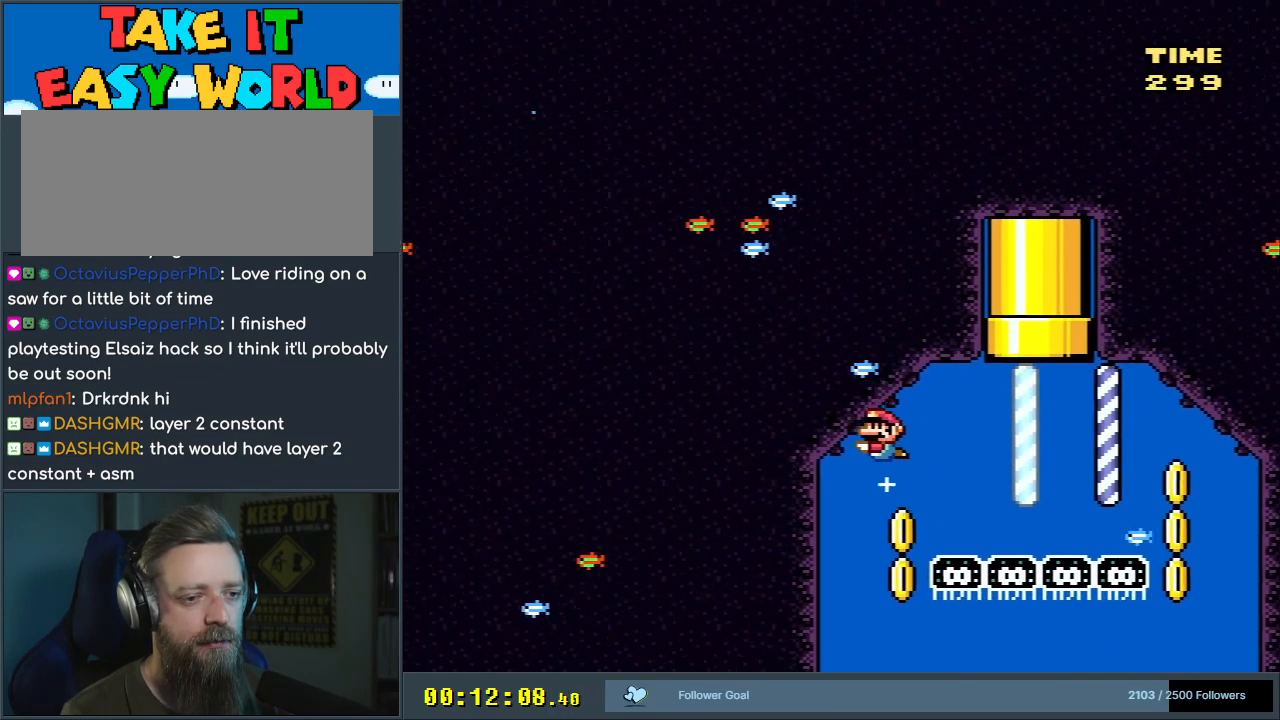
{"buttons": ["DPAD_DOWN"], "events": [[83, "DPAD_DOWN", "up"], [233, "DPAD_DOWN", "down"]]}